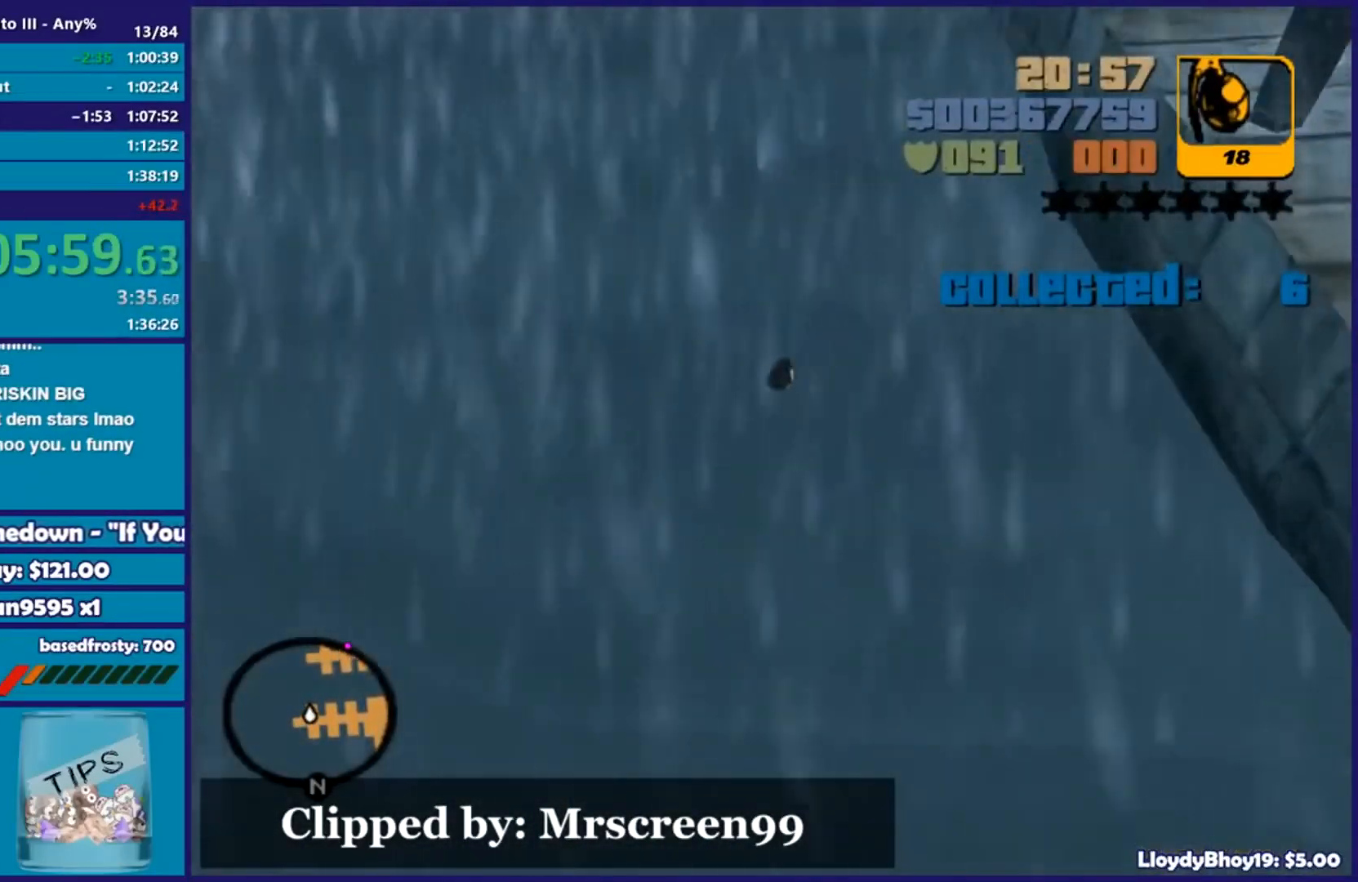
Gameplay with a controller (Xbox layout); each line is a JSON object with the inputs held at the frame after it. "events" lists button and stick changes between this image and that frame as [ms after this image, input, new state], when the widget could be followed in between.
{"buttons": [], "left_stick": "center", "right_stick": "center", "events": [[17, "A", "down"], [17, "B", "down"], [17, "X", "down"], [67, "A", "up"], [67, "B", "up"], [67, "X", "up"], [117, "A", "down"], [117, "B", "down"], [117, "Y", "down"], [167, "A", "up"], [167, "B", "up"], [167, "Y", "up"], [251, "A", "down"], [251, "X", "down"], [284, "B", "down"], [301, "A", "up"], [334, "B", "up"], [334, "X", "up"]]}
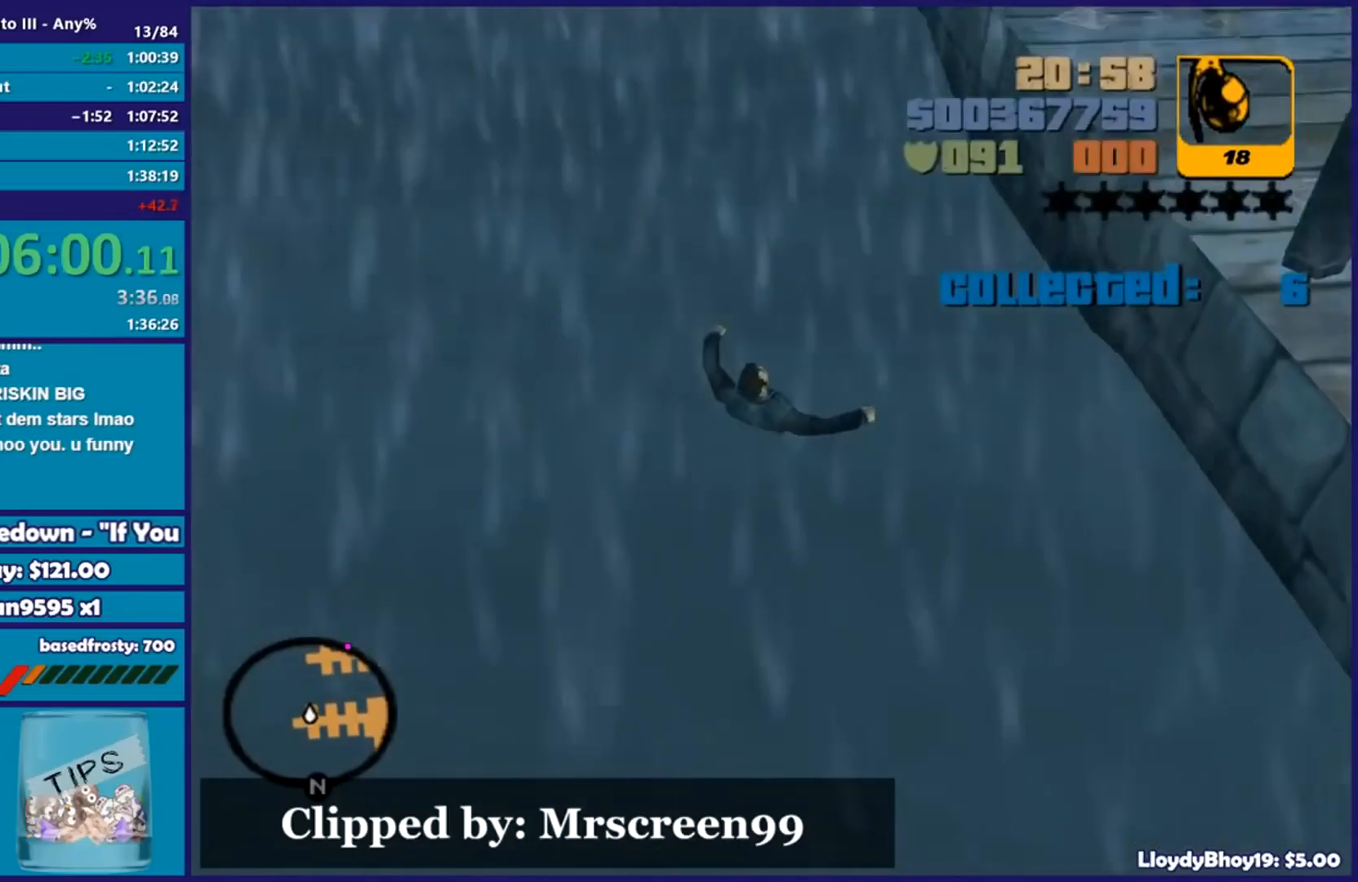
{"buttons": ["L2"], "left_stick": "right", "right_stick": "down-right", "events": [[267, "L2", "down"], [267, "left_stick", "right"], [267, "right_stick", "down-right"], [367, "L2", "up"], [367, "left_stick", "center"], [417, "L2", "down"], [417, "left_stick", "right"]]}
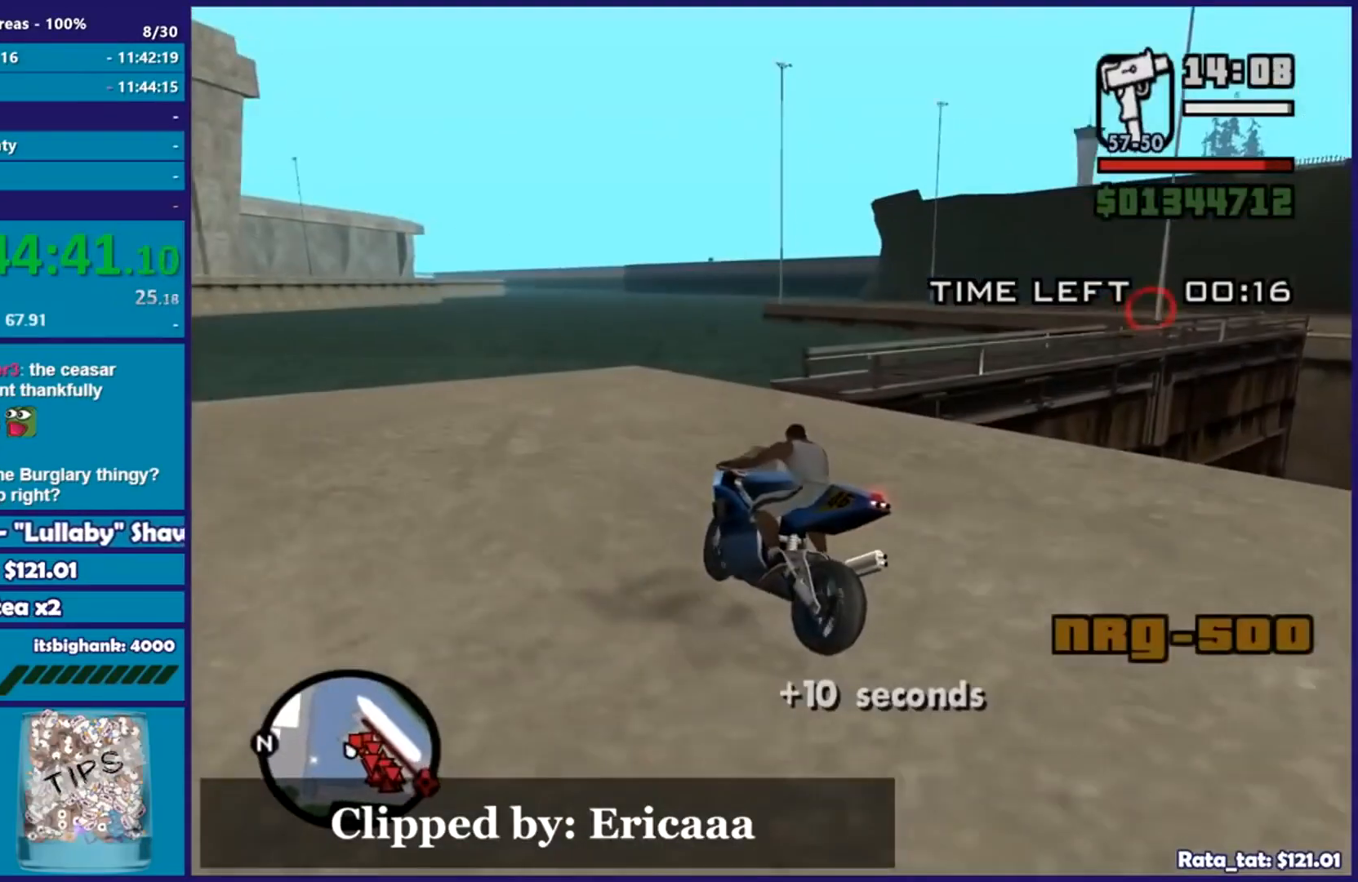
{"buttons": [], "left_stick": "right", "right_stick": "down-right", "events": [[134, "L2", "up"]]}
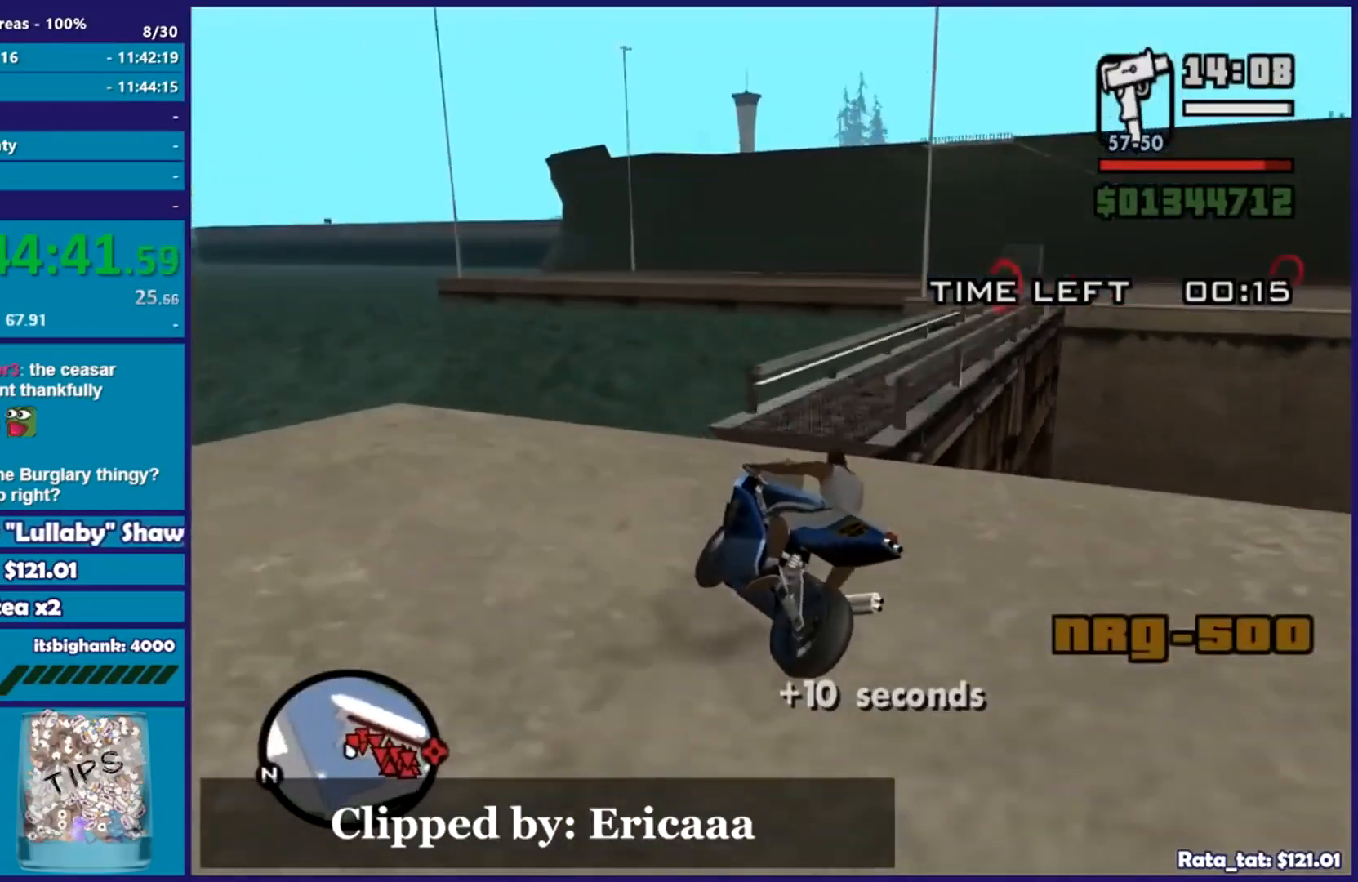
{"buttons": ["L2", "L3"], "left_stick": "up-right", "right_stick": "down-right", "events": [[350, "L3", "down"], [417, "L2", "down"], [484, "left_stick", "up-right"]]}
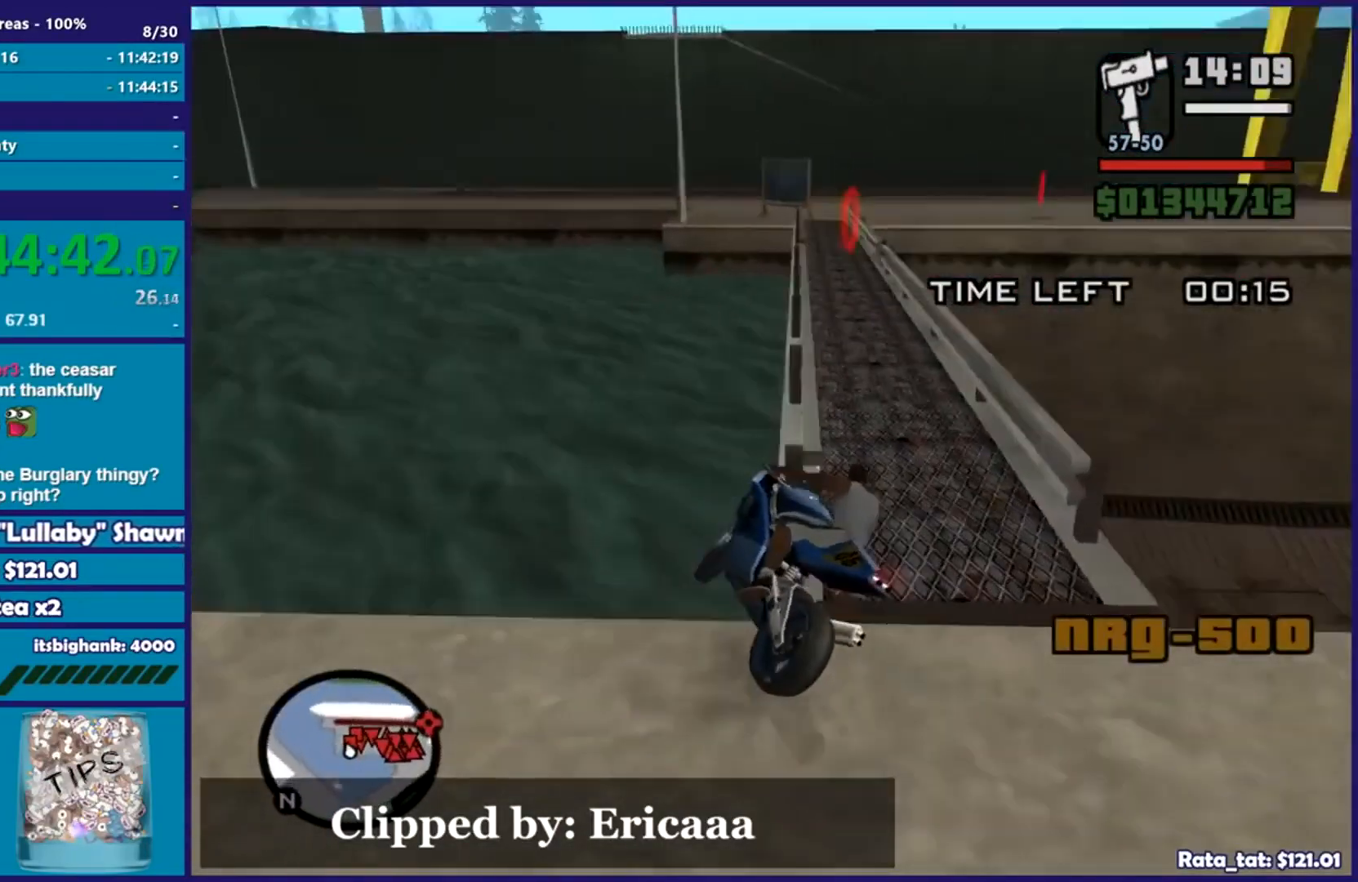
{"buttons": ["L2", "L3"], "left_stick": "right", "right_stick": "down-right", "events": [[467, "left_stick", "right"]]}
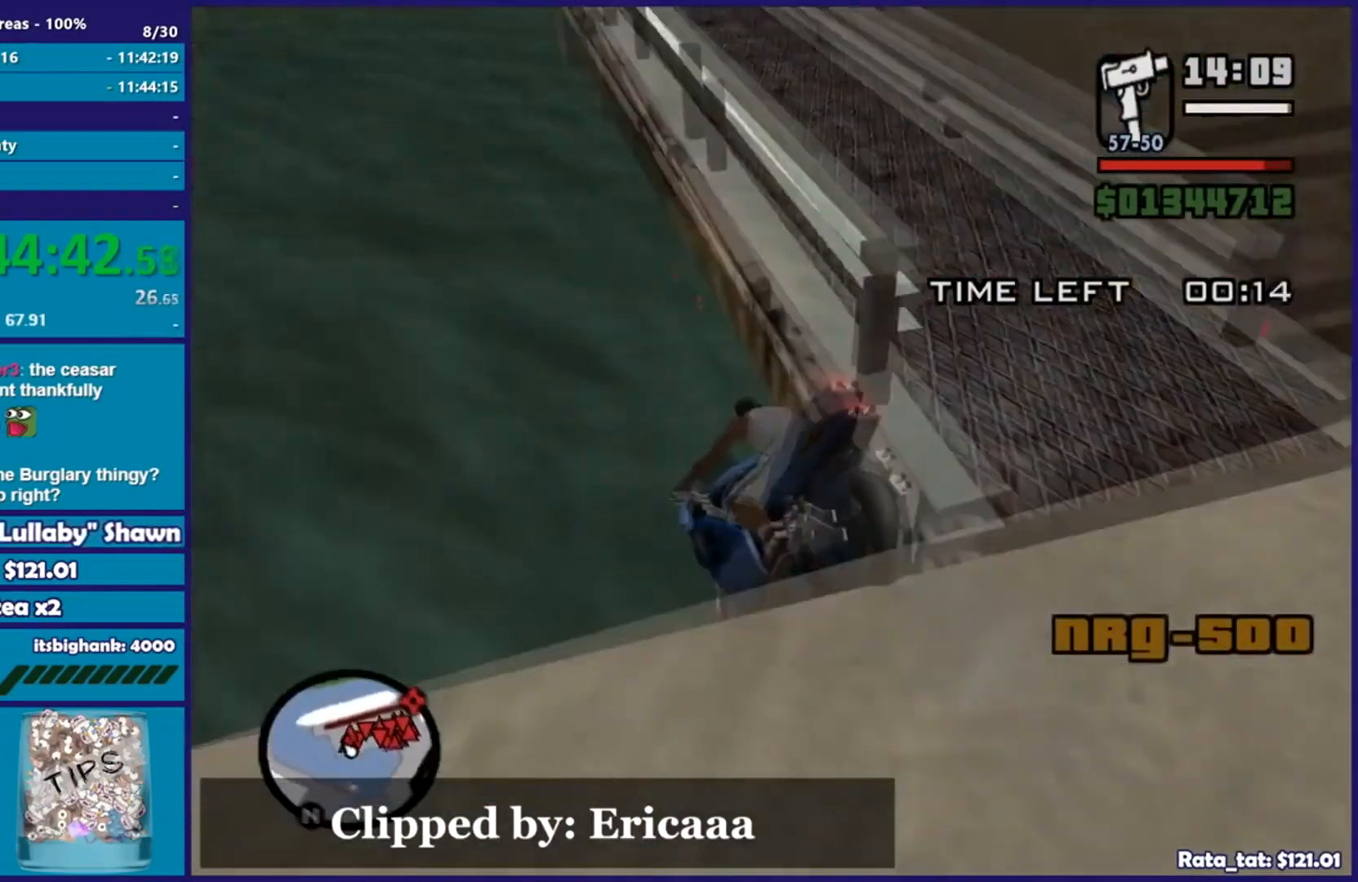
{"buttons": ["L2"], "left_stick": "right", "right_stick": "right", "events": [[33, "right_stick", "right"], [250, "L3", "up"]]}
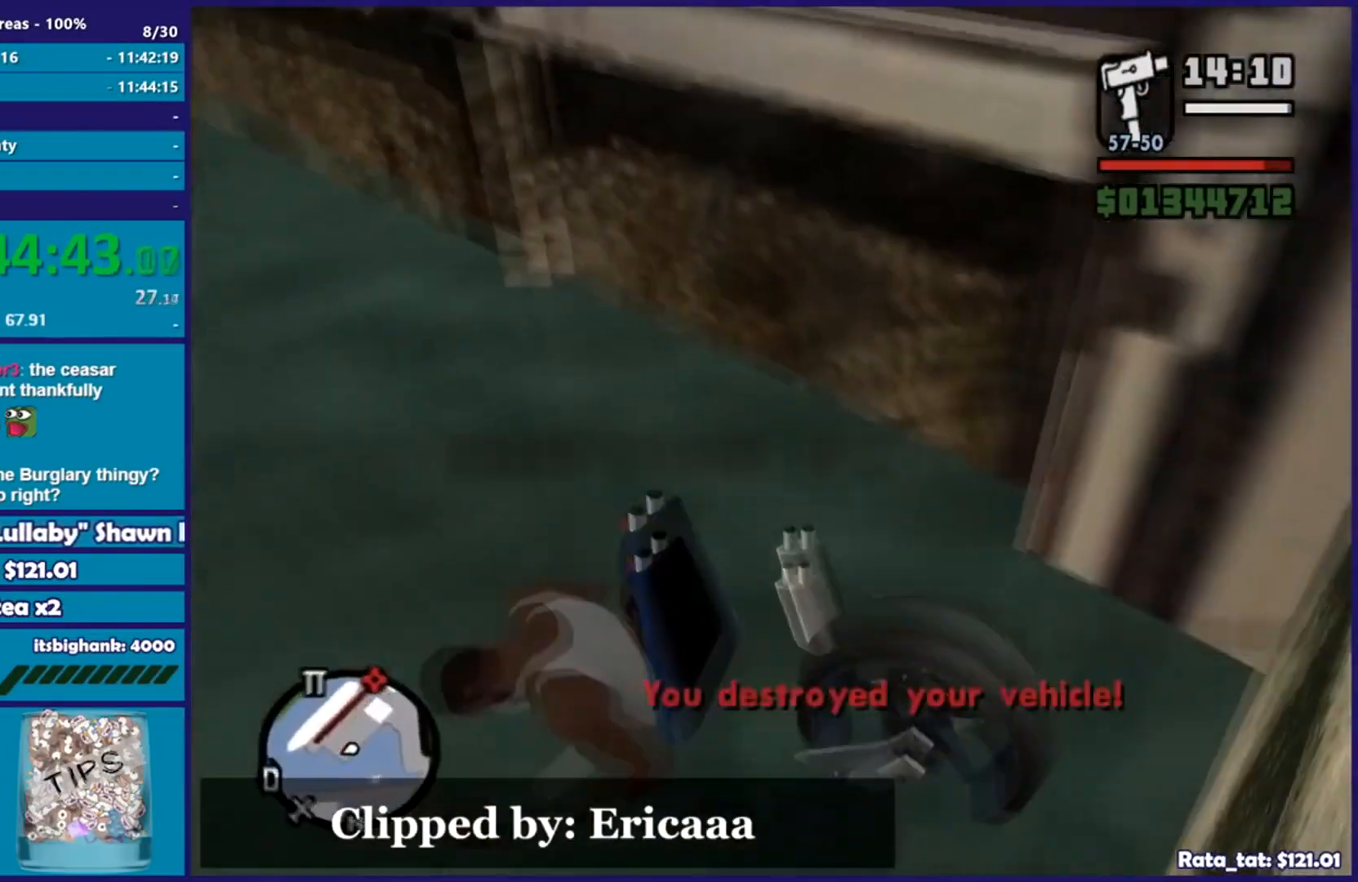
{"buttons": [], "left_stick": "center", "right_stick": "down-left", "events": [[66, "right_stick", "center"], [300, "right_stick", "down-left"], [467, "L2", "up"], [500, "left_stick", "center"]]}
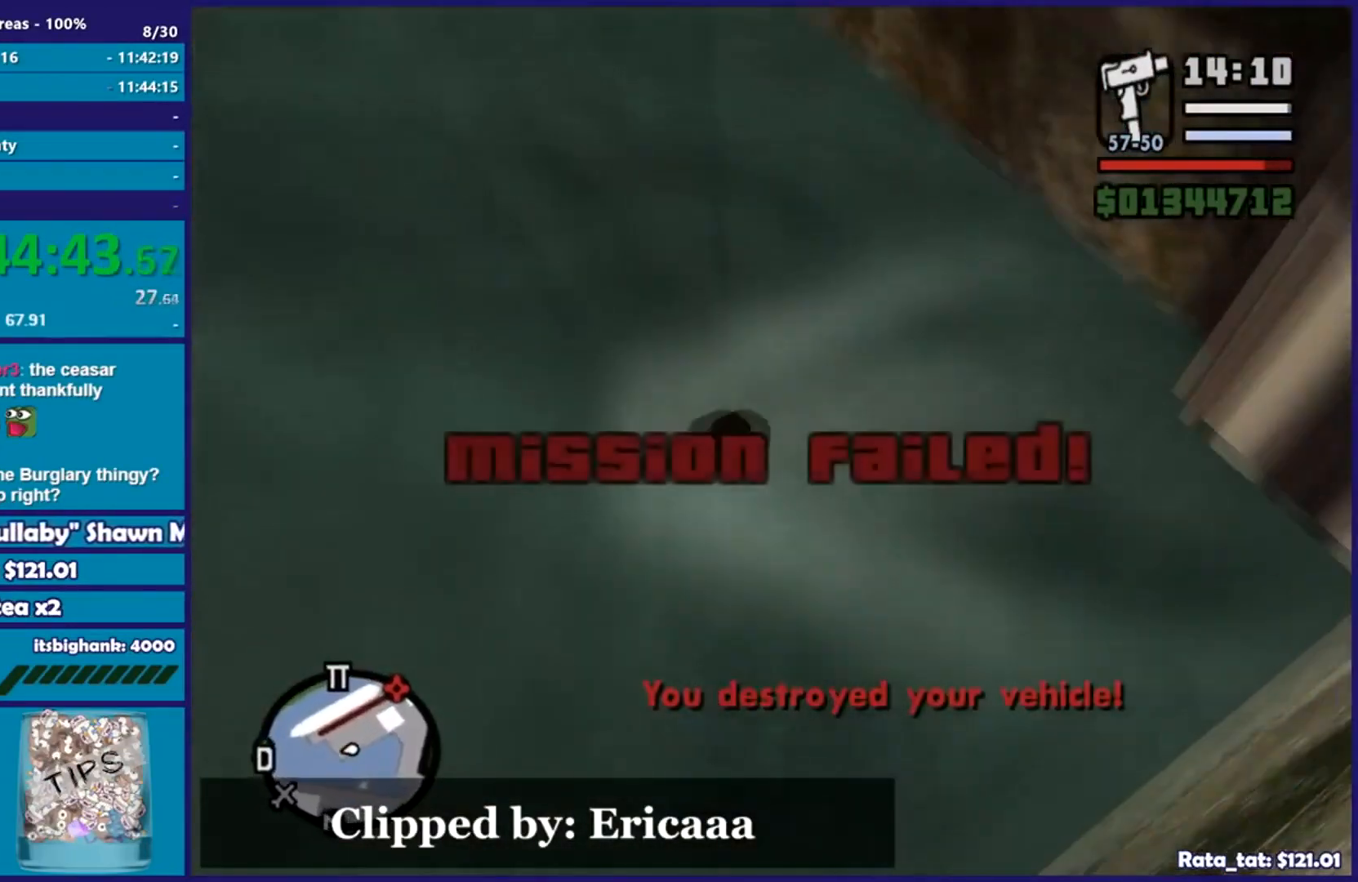
{"buttons": ["A"], "left_stick": "left", "right_stick": "center", "events": [[134, "right_stick", "center"], [234, "A", "down"], [234, "left_stick", "left"], [384, "A", "up"], [434, "A", "down"]]}
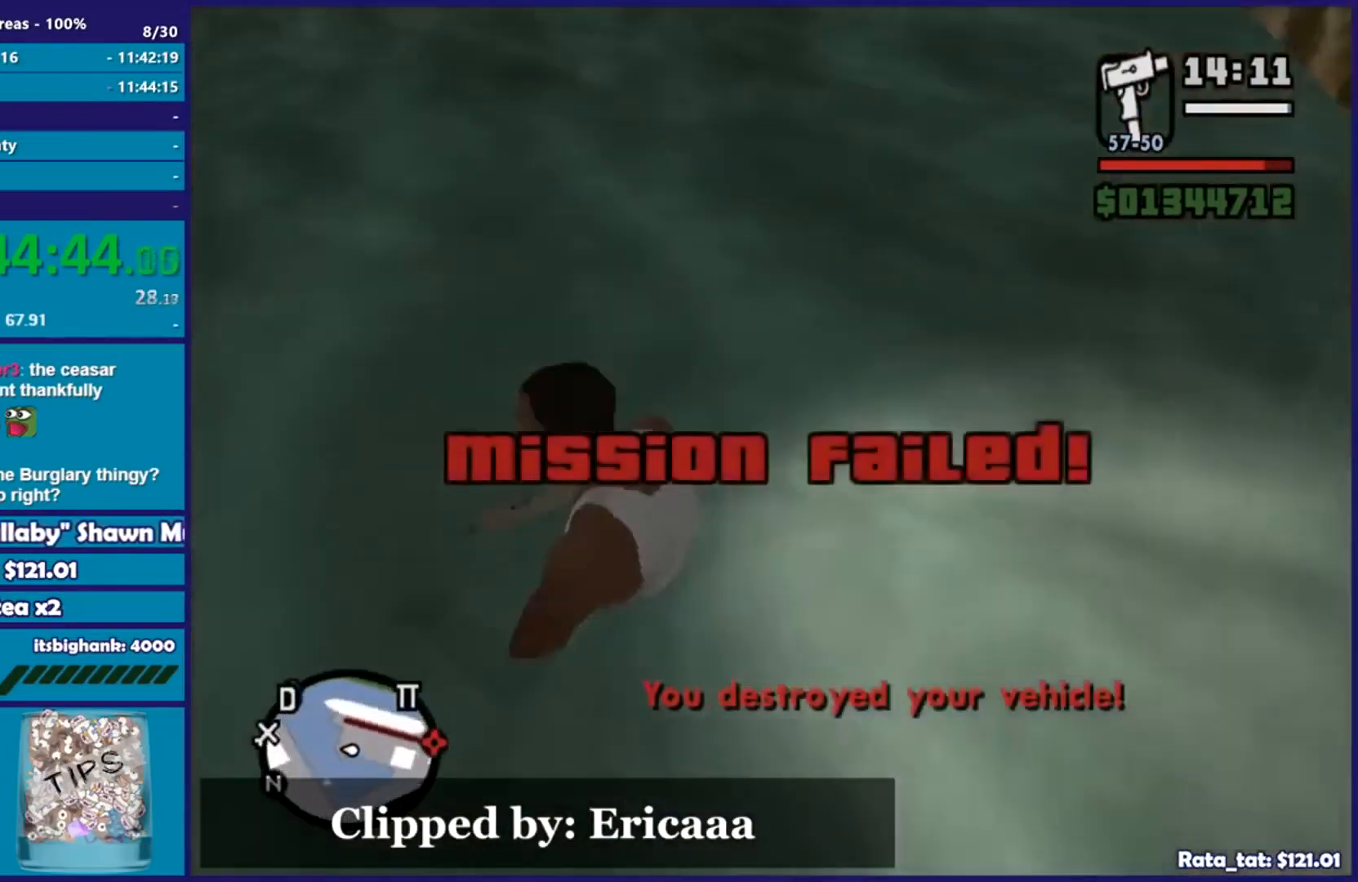
{"buttons": [], "left_stick": "left", "right_stick": "center", "events": [[50, "A", "up"], [133, "A", "down"], [250, "A", "up"], [300, "A", "down"], [417, "A", "up"]]}
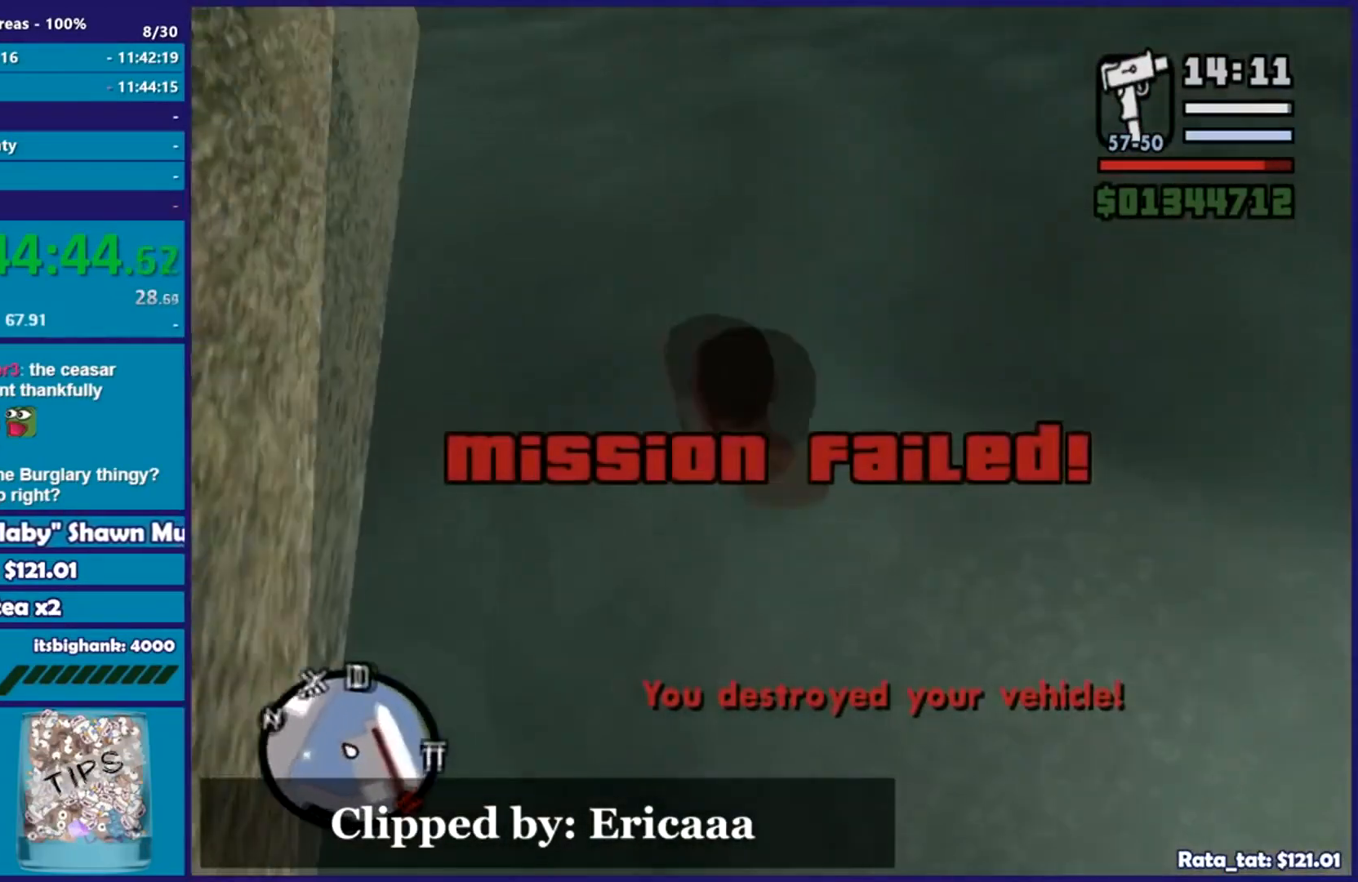
{"buttons": ["A"], "left_stick": "up-right", "right_stick": "center", "events": [[100, "right_stick", "down-left"], [134, "left_stick", "up-left"], [250, "left_stick", "up"], [300, "right_stick", "center"], [367, "A", "down"], [467, "left_stick", "up-right"]]}
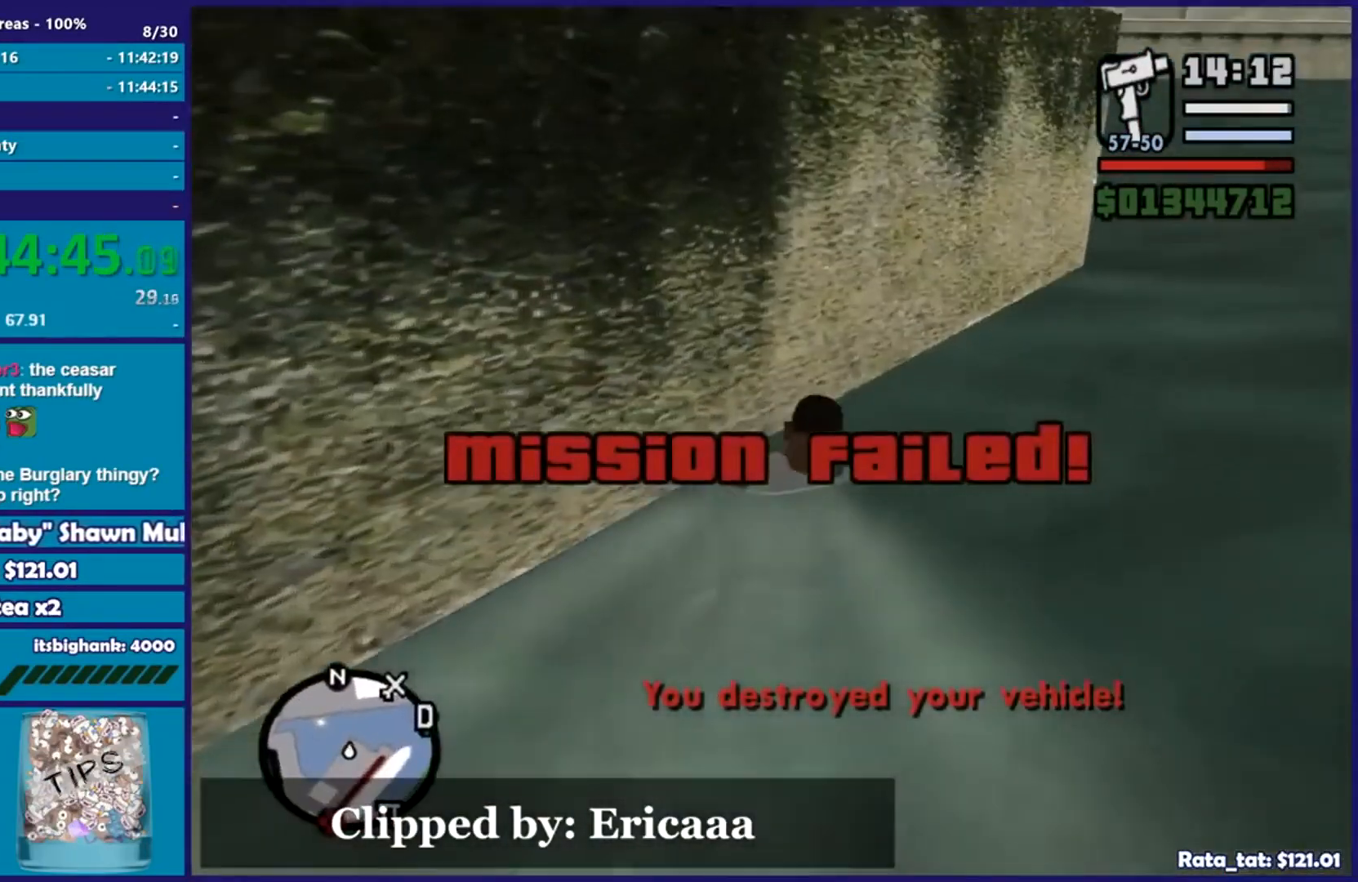
{"buttons": ["A"], "left_stick": "up-right", "right_stick": "center", "events": [[16, "A", "up"], [33, "A", "down"], [150, "A", "up"], [200, "A", "down"], [350, "A", "up"], [400, "A", "down"]]}
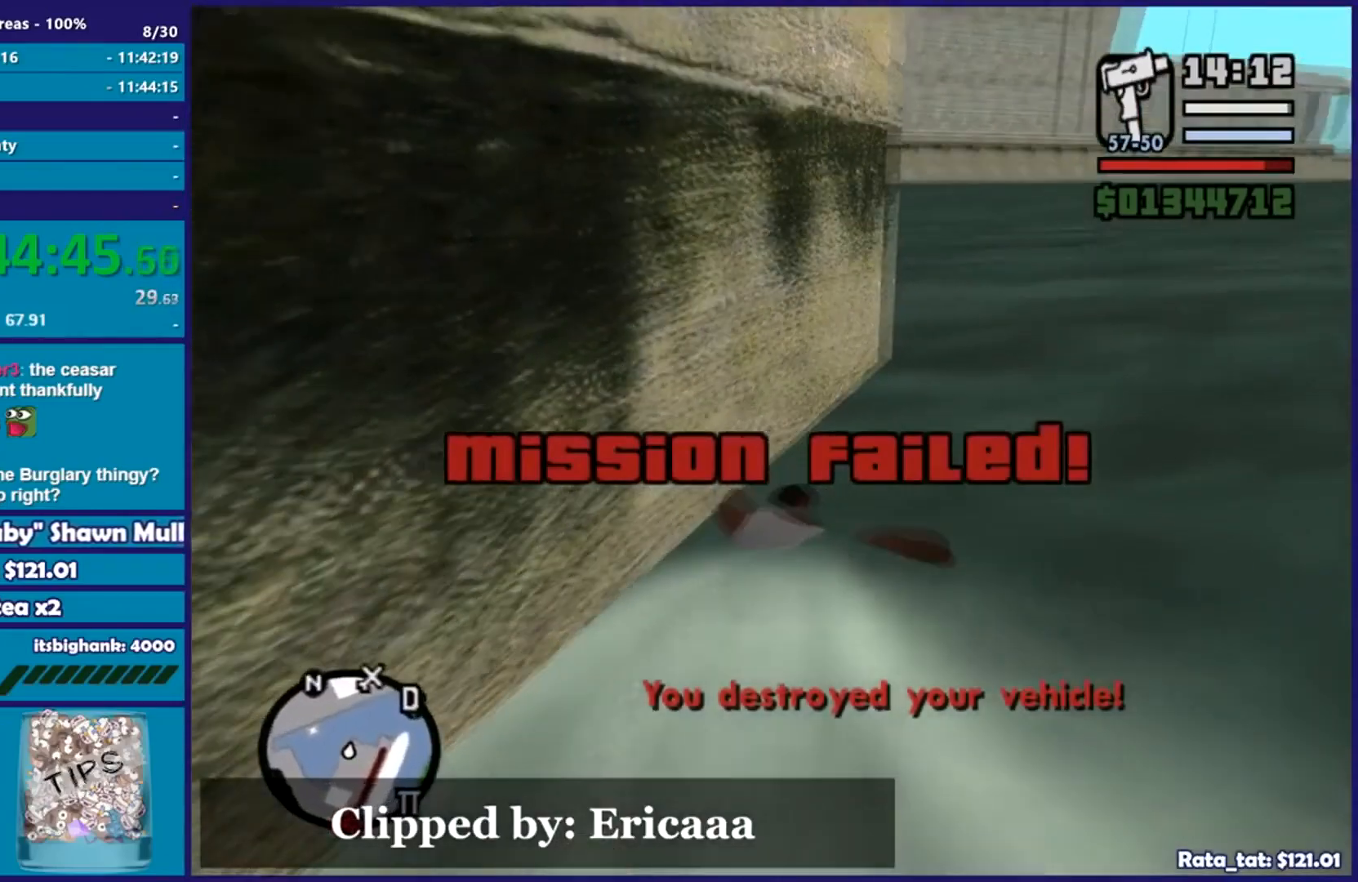
{"buttons": ["A"], "left_stick": "up", "right_stick": "center", "events": [[50, "A", "up"], [50, "left_stick", "up"], [100, "A", "down"], [217, "A", "up"], [267, "A", "down"], [384, "A", "up"], [434, "A", "down"]]}
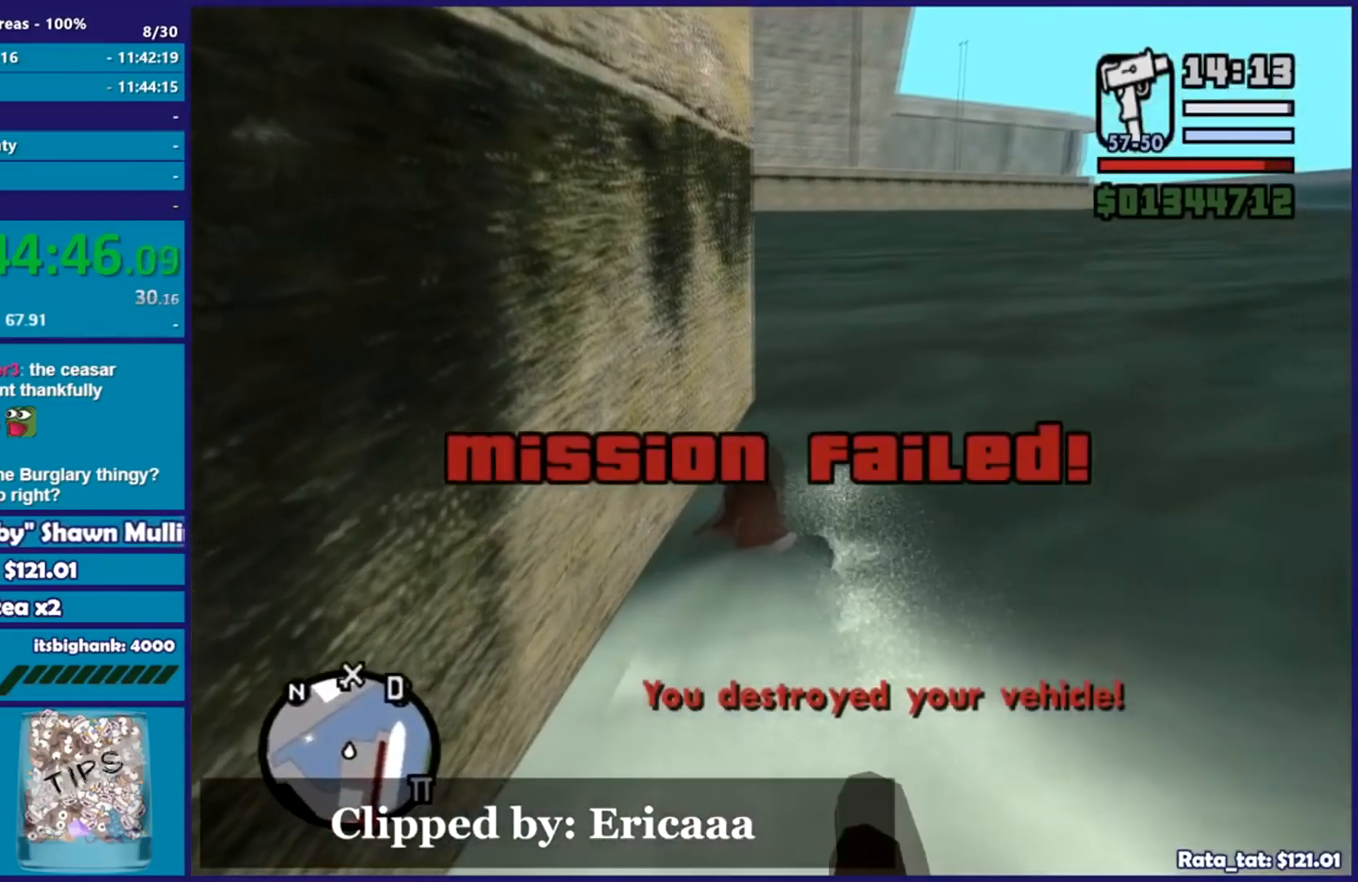
{"buttons": [], "left_stick": "left", "right_stick": "center", "events": [[83, "A", "up"], [133, "A", "down"], [250, "A", "up"], [300, "A", "down"], [417, "A", "up"], [417, "left_stick", "center"], [500, "left_stick", "left"]]}
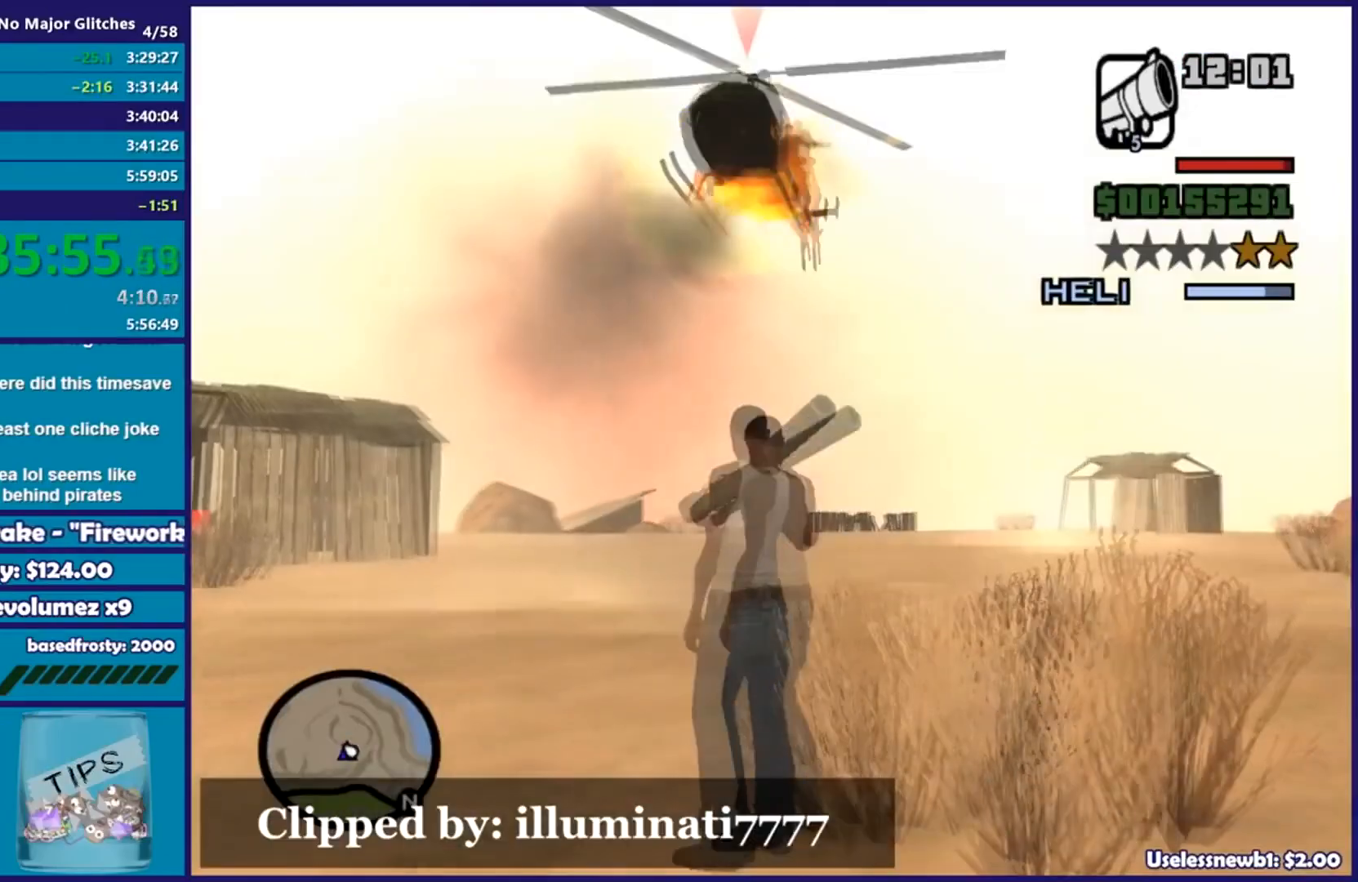
{"buttons": ["R1"], "left_stick": "up-left", "right_stick": "right", "events": [[234, "right_stick", "up-right"], [501, "R1", "down"], [501, "left_stick", "up-left"], [501, "right_stick", "right"]]}
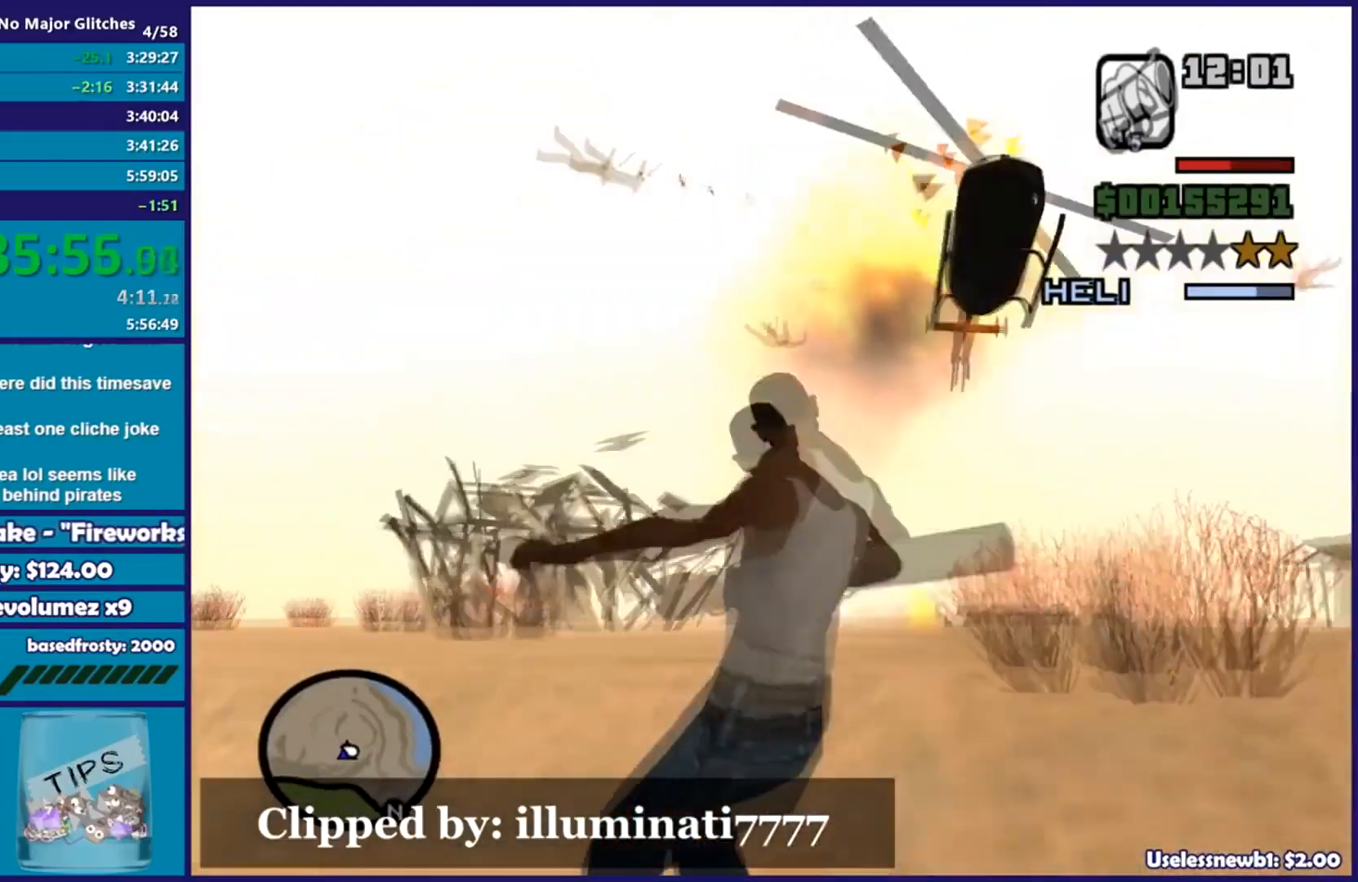
{"buttons": [], "left_stick": "up-left", "right_stick": "right", "events": [[150, "R1", "up"], [183, "right_stick", "down-right"], [383, "right_stick", "right"]]}
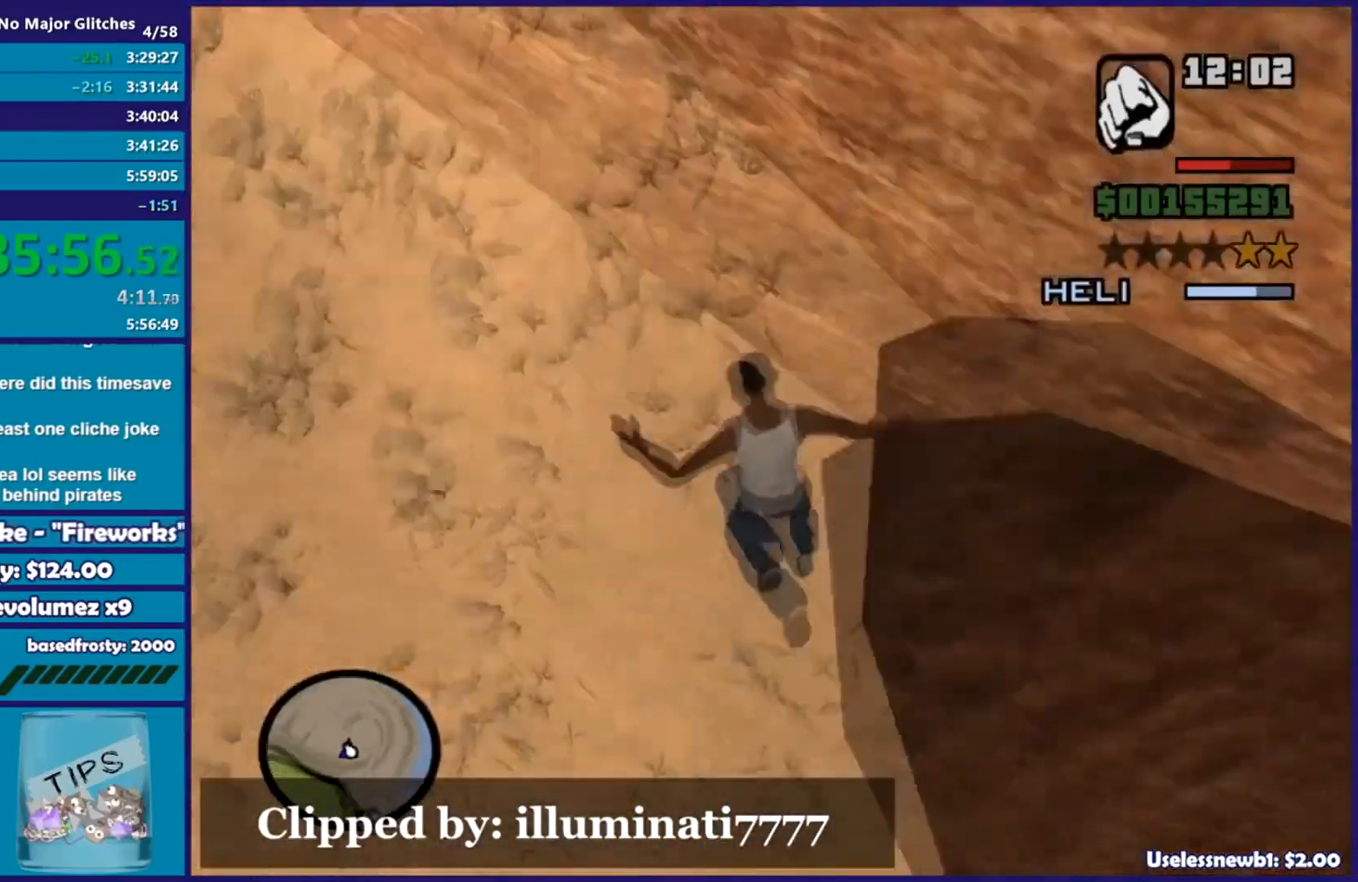
{"buttons": [], "left_stick": "up", "right_stick": "center", "events": [[67, "right_stick", "center"], [117, "left_stick", "up"], [200, "right_stick", "up-right"], [334, "right_stick", "center"]]}
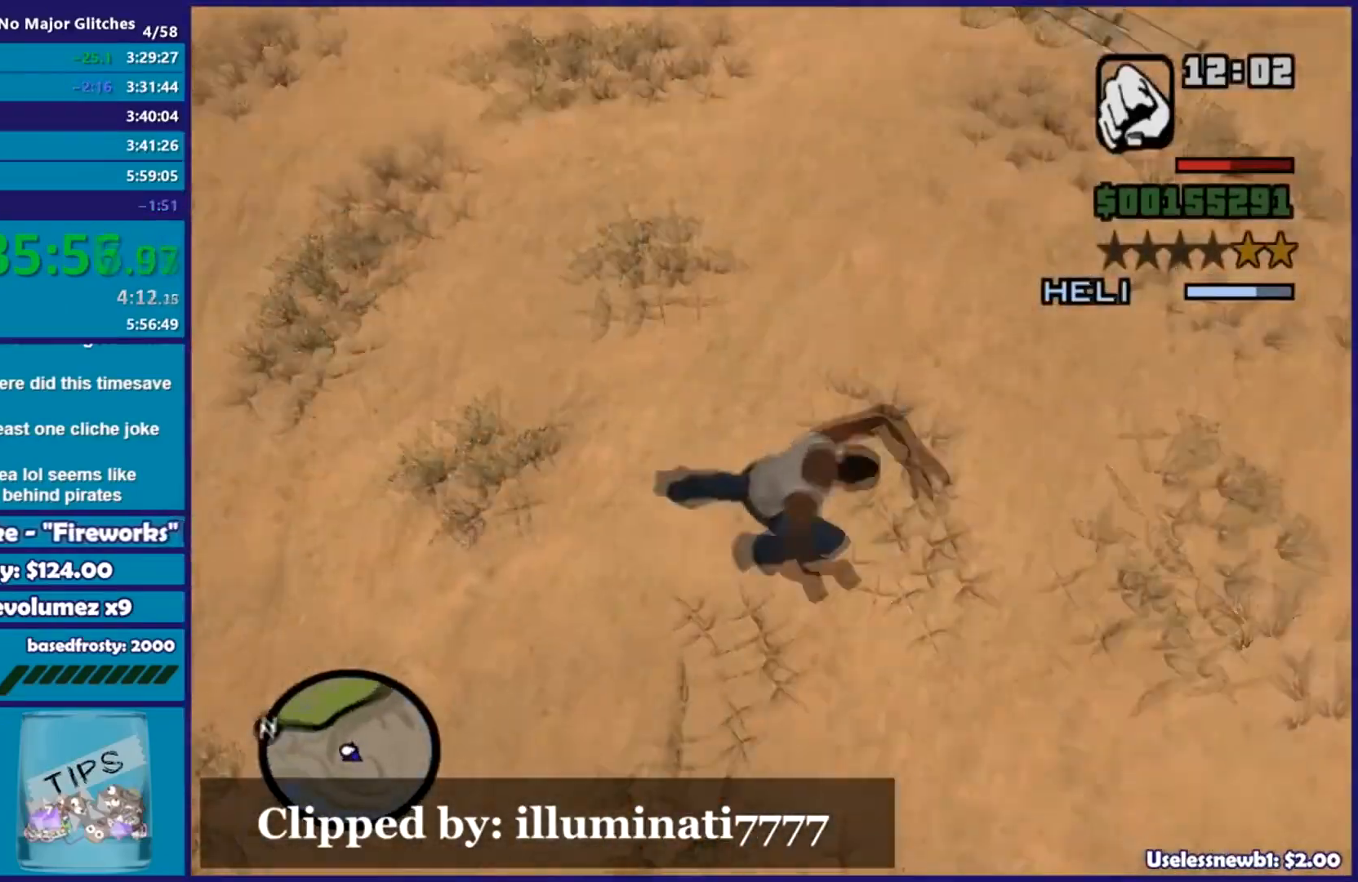
{"buttons": [], "left_stick": "center", "right_stick": "center", "events": [[16, "left_stick", "center"], [100, "right_stick", "up-right"], [383, "right_stick", "center"]]}
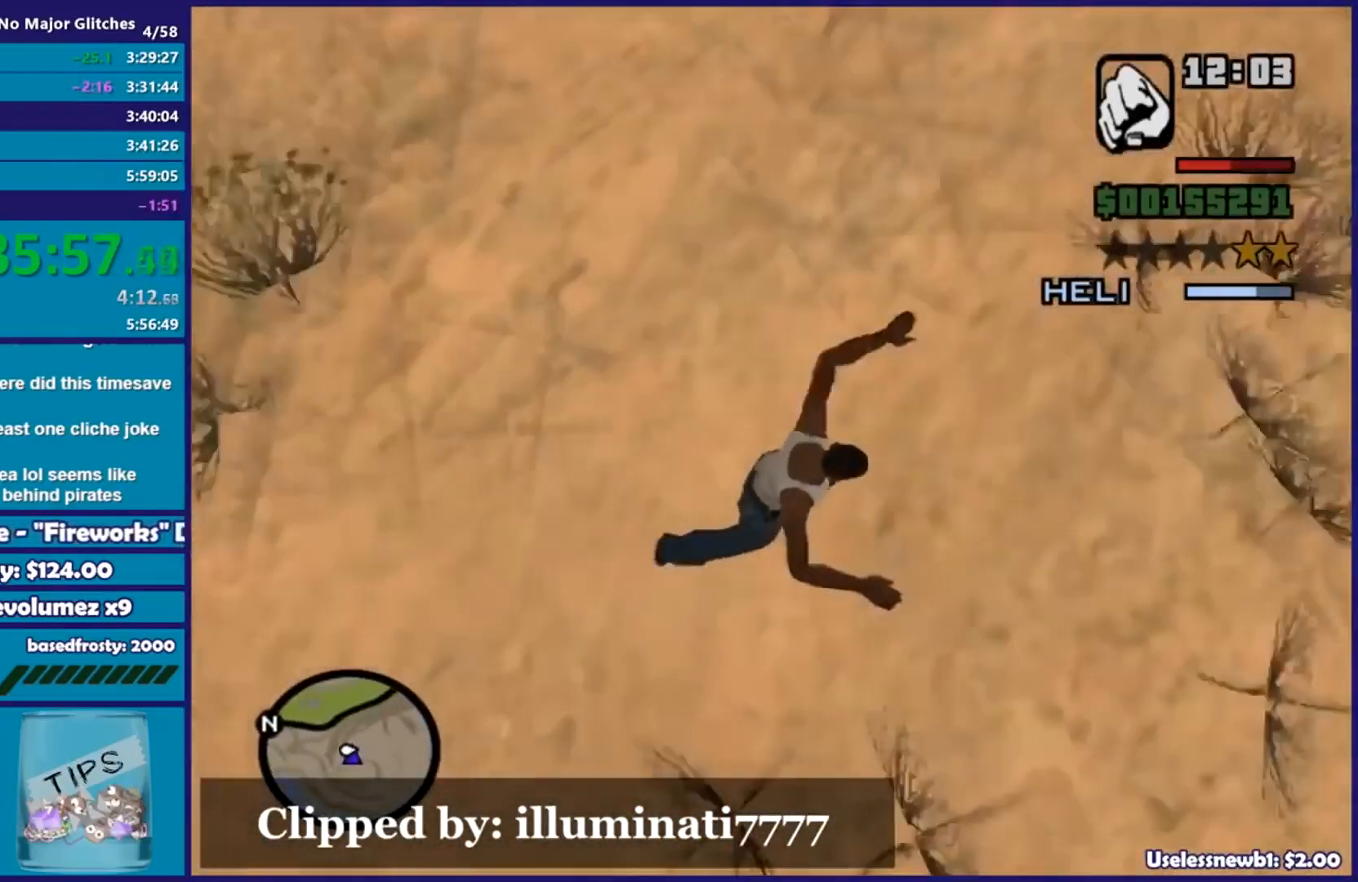
{"buttons": [], "left_stick": "center", "right_stick": "center", "events": []}
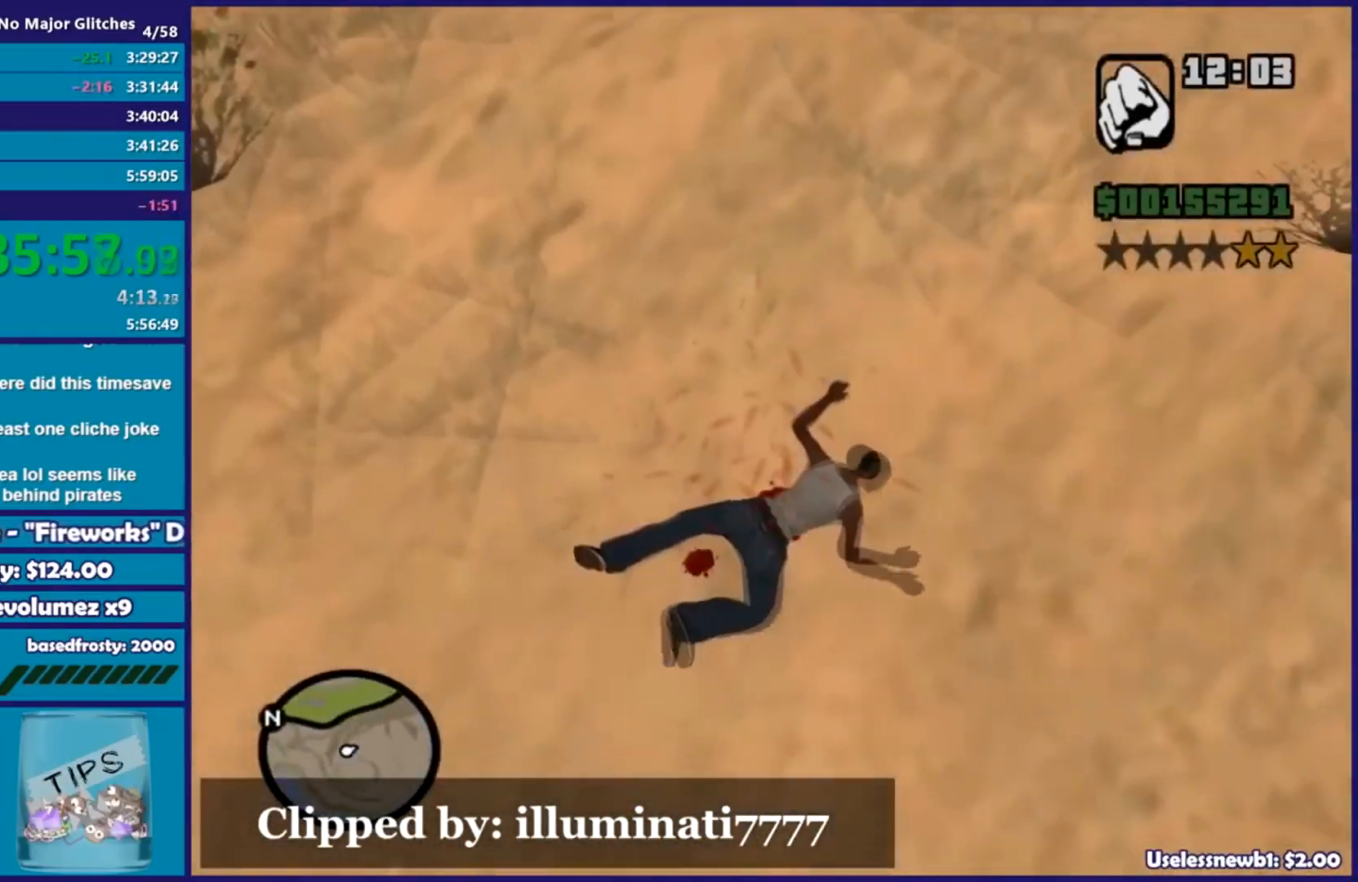
{"buttons": [], "left_stick": "center", "right_stick": "center", "events": []}
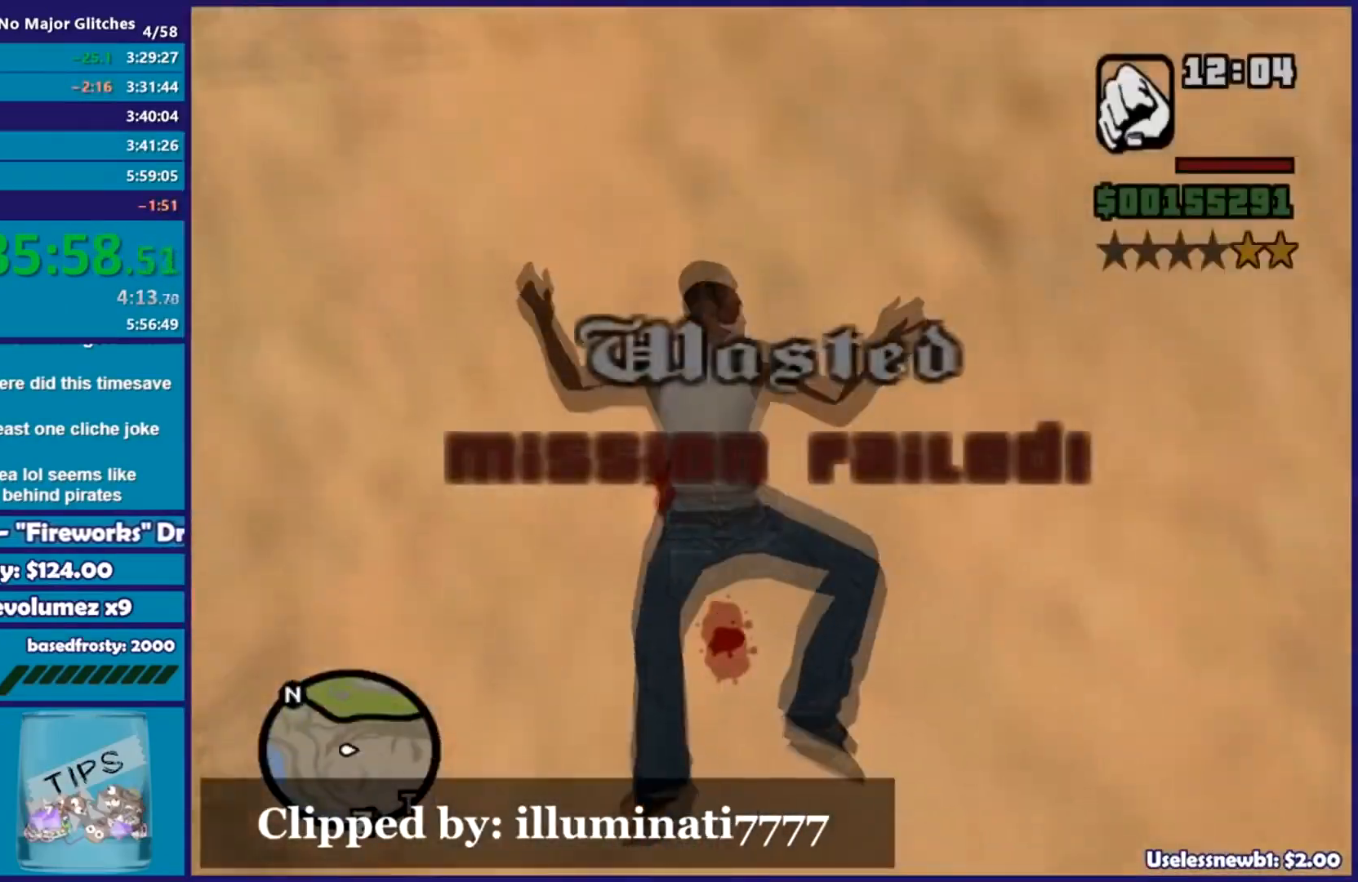
{"buttons": [], "left_stick": "center", "right_stick": "center", "events": []}
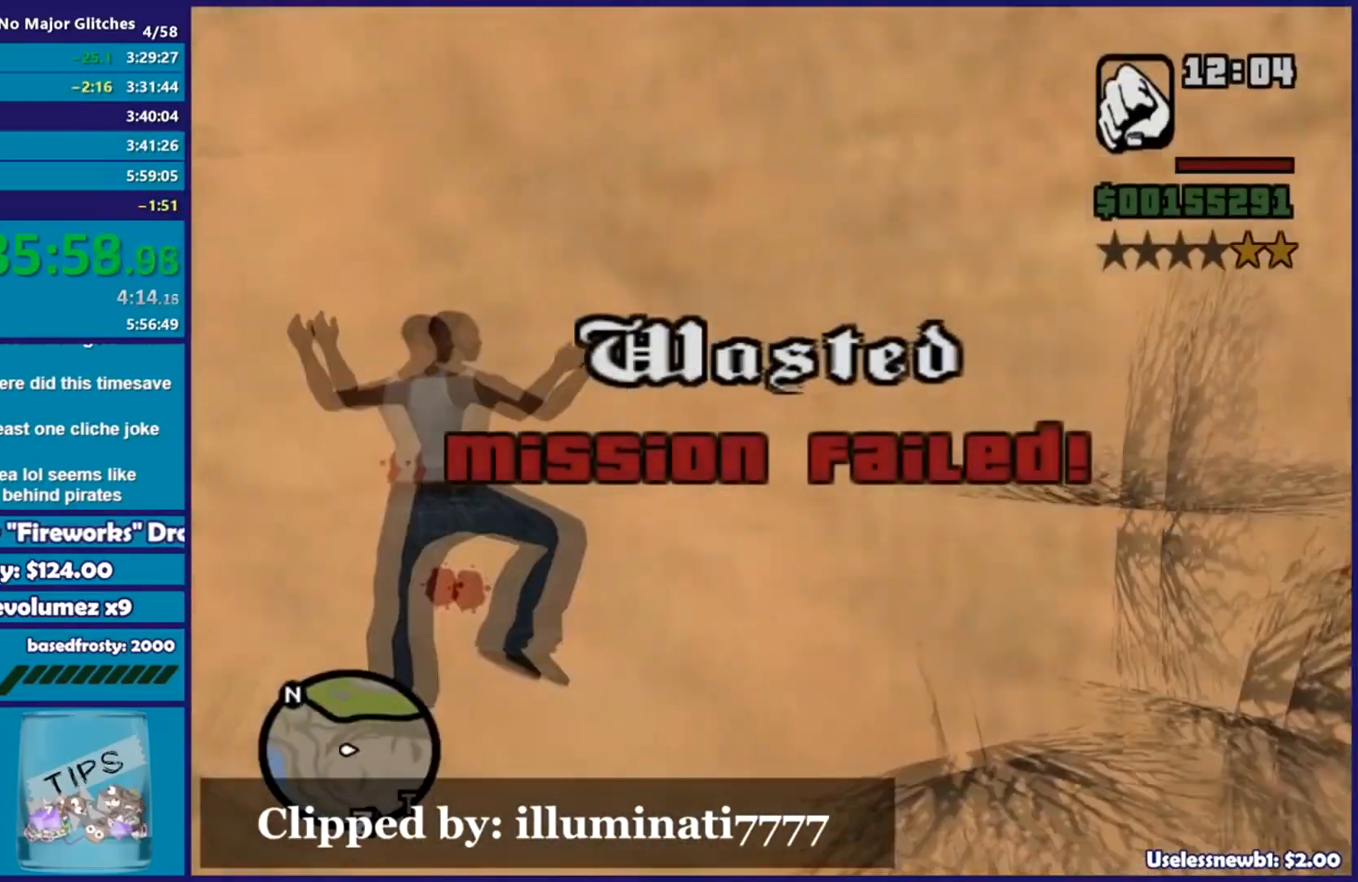
{"buttons": [], "left_stick": "center", "right_stick": "center", "events": []}
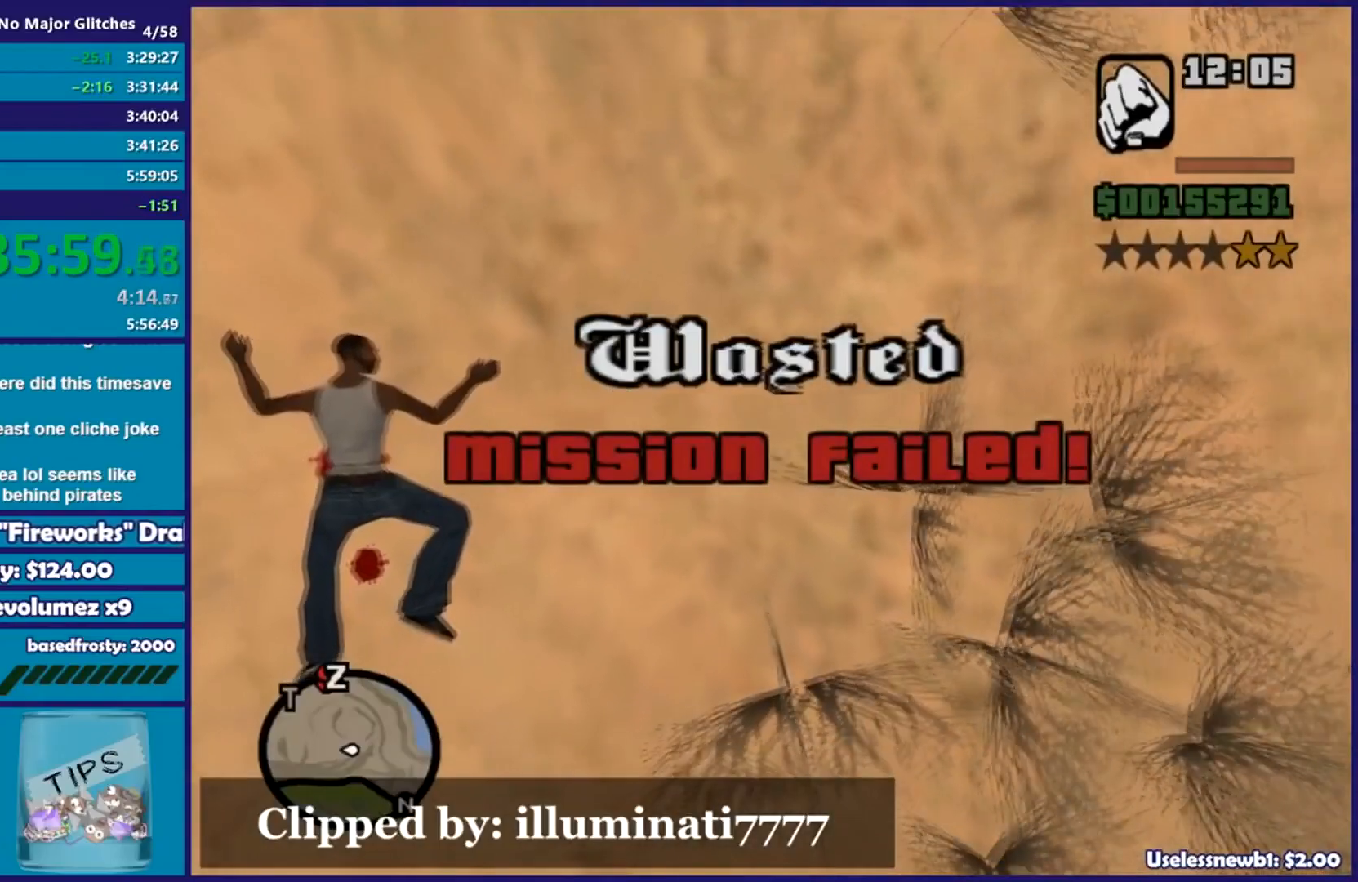
{"buttons": [], "left_stick": "center", "right_stick": "center", "events": []}
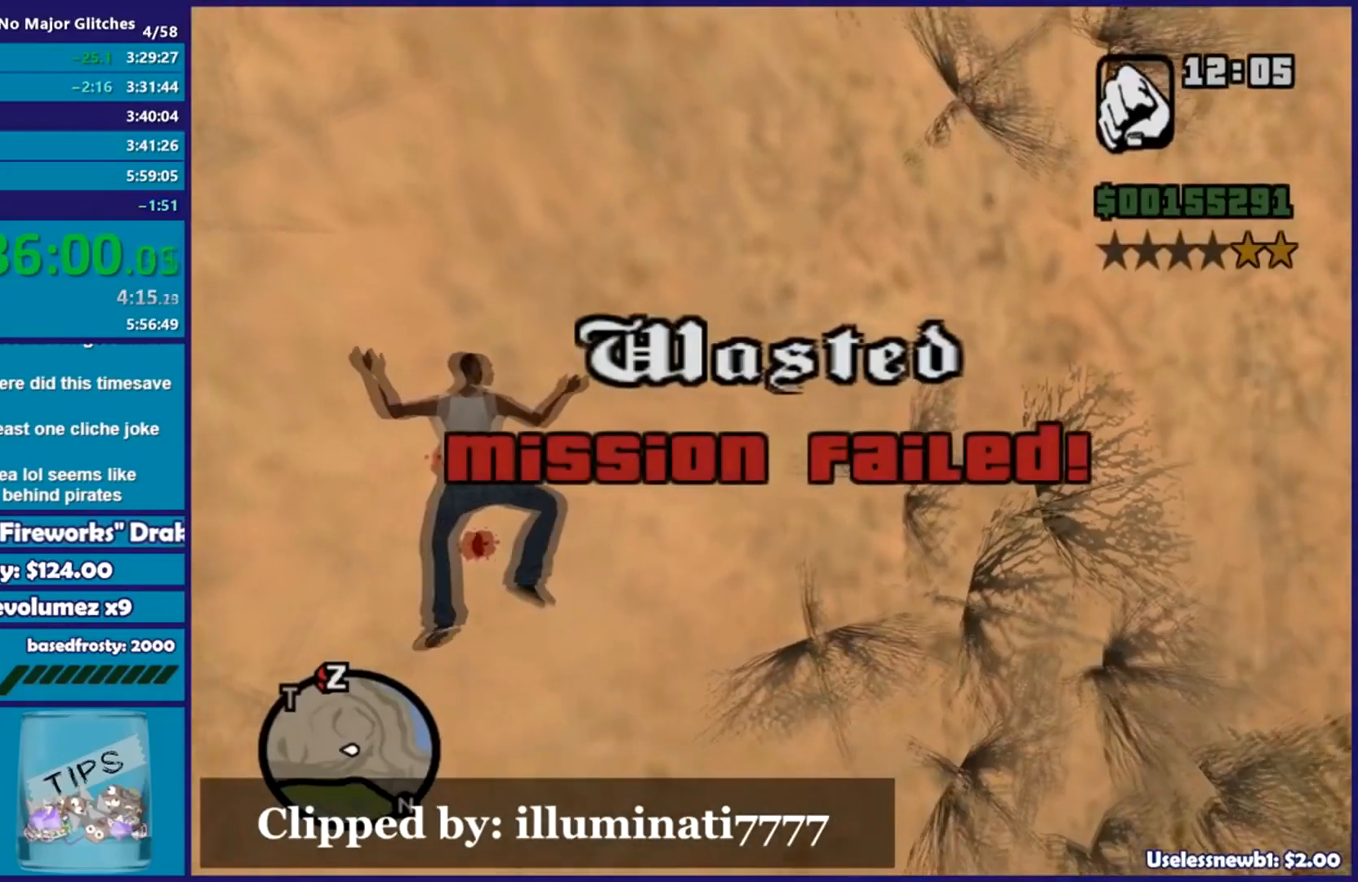
{"buttons": [], "left_stick": "center", "right_stick": "center", "events": []}
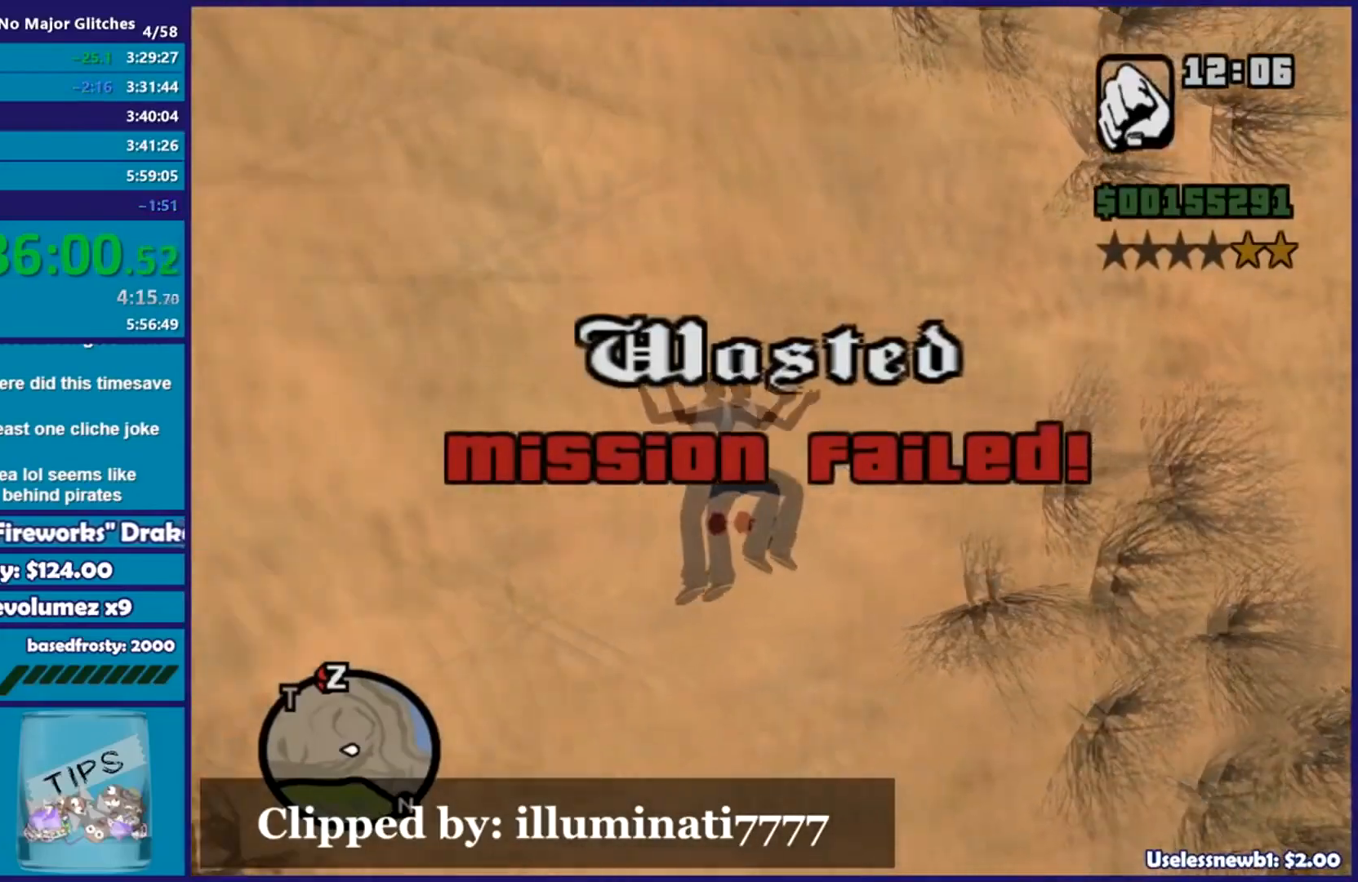
{"buttons": [], "left_stick": "center", "right_stick": "center", "events": []}